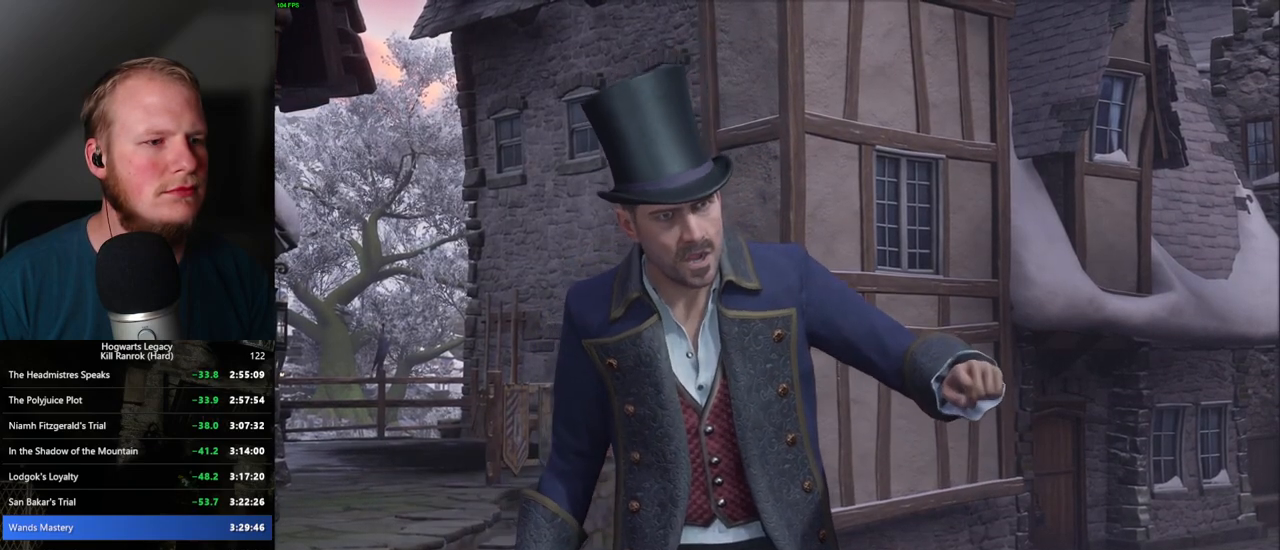
Gameplay with keyboard and mouse; each line is a JSON object with the keys and mouse buttons held at the frame after it. "events" lists presses ("down") and releases ("up") of ".", "/", "0", "1", "2", "3", "4", "5", "6", "7", "8", "9", "a", "alt_l", "alt_r", "b", "backslash", "backspace", "c", "caps_lock", "comma", "ctrl_l", "ctrl_r", "d", "e", "equals", "escape", "f", "f1", "f10", "f11", "f12", "f2", "f3", "f4", "f5", "f6", "f7", "f8", "f9", "g", "h", "i", "j", "k", "l", "lbracket", "m", "minus", "n", "o", "p", "q", "quote", "r", "rbracket", "return", "s", "semicolon", "shift_l", "shift_r", "space", "super_l", "super_r", "t", "tab", "tilde", "u", "v", "w", "x", "y", "z", "mouse_left", "mouse_wheel", "mouse_right", "mouse_mb4" and "mouse_mb5" between this image and that frame as [ms after this image, input, new state], when the widget could be followed in between. "mouse_left", "mouse_wheel", "mouse_right", "mouse_mb4", "mouse_mb5" = the "left", "wheel", "right", "mb4", "mb5" buttons of the "mouse" list. No other keys are recorded. "wheel" means that the mouse wheel is clicked or scrolled. Mouse movement is not recorded.
{"keys": [], "mouse": [], "events": []}
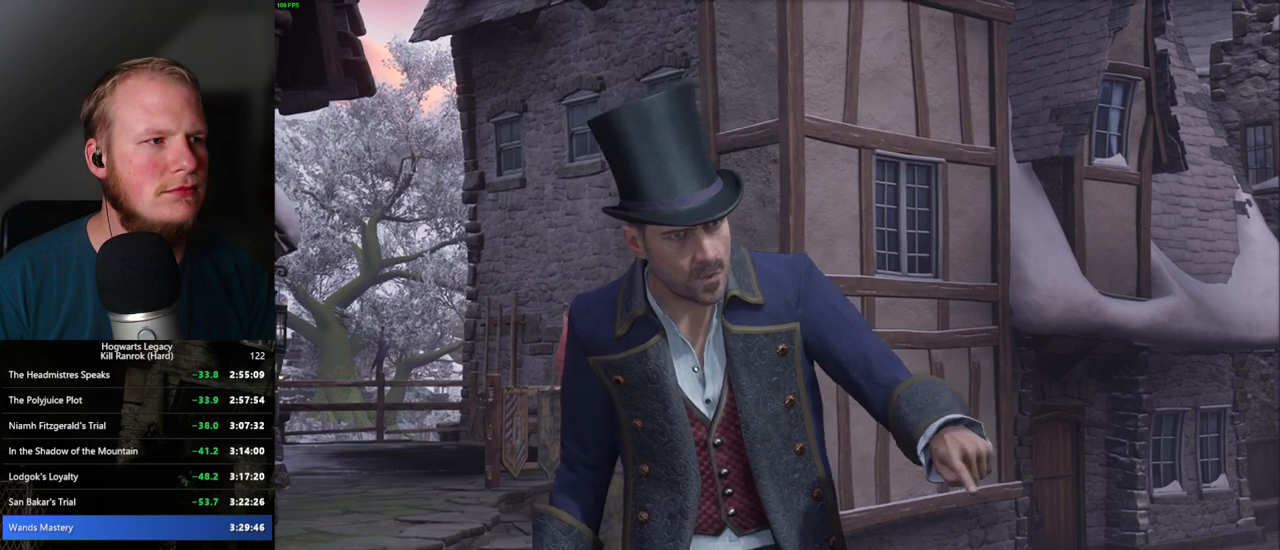
{"keys": [], "mouse": ["left"], "events": [[417, "mouse_left", "down"]]}
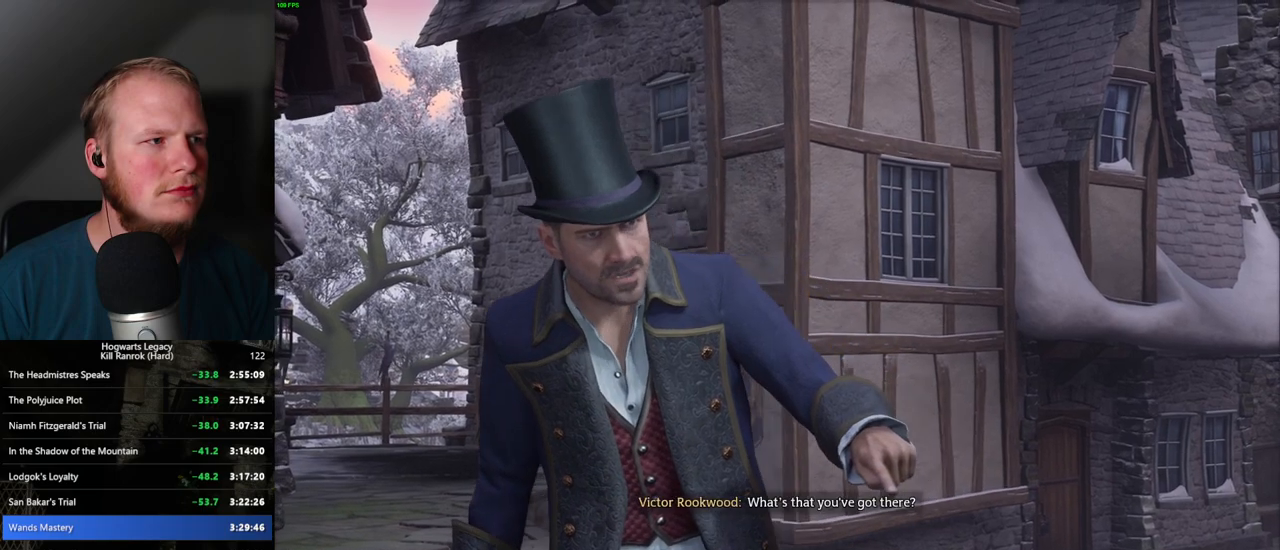
{"keys": [], "mouse": [], "events": [[34, "mouse_left", "up"]]}
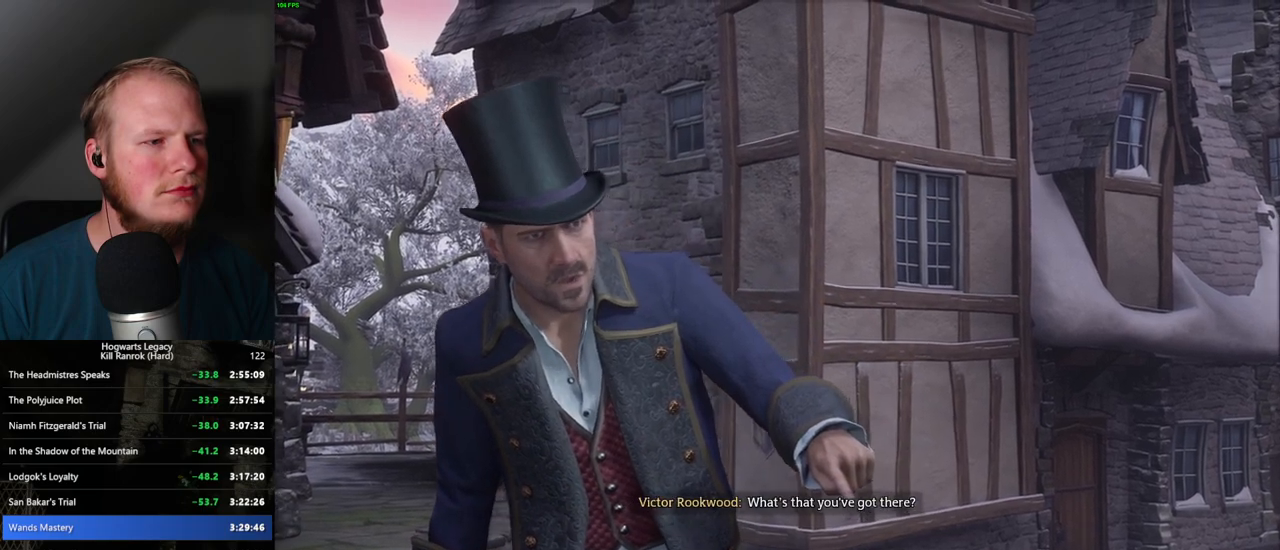
{"keys": [], "mouse": [], "events": []}
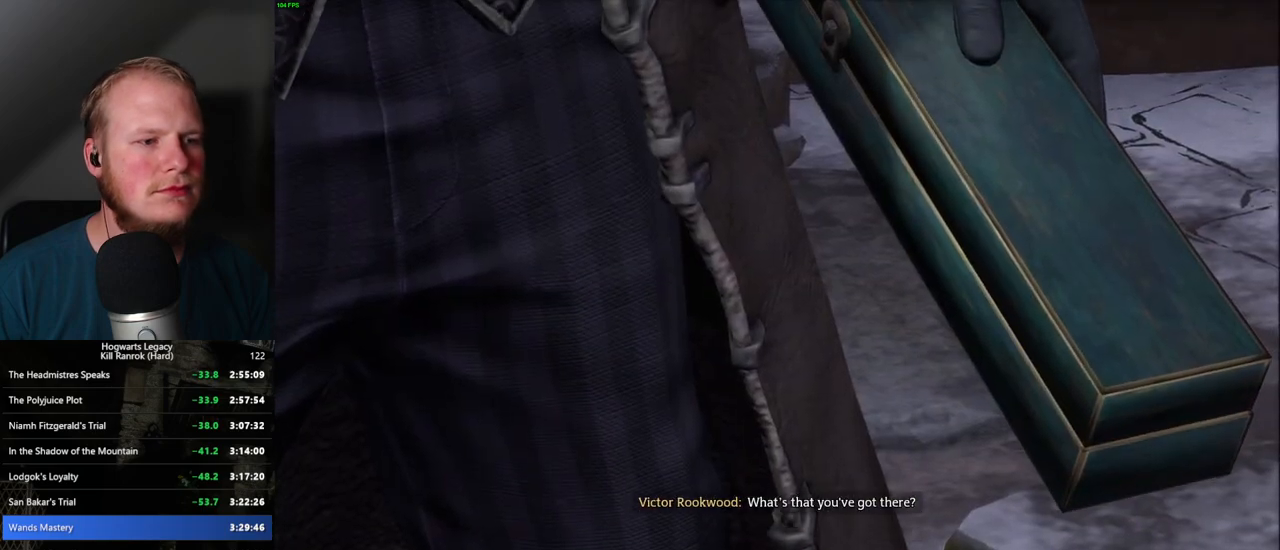
{"keys": [], "mouse": [], "events": []}
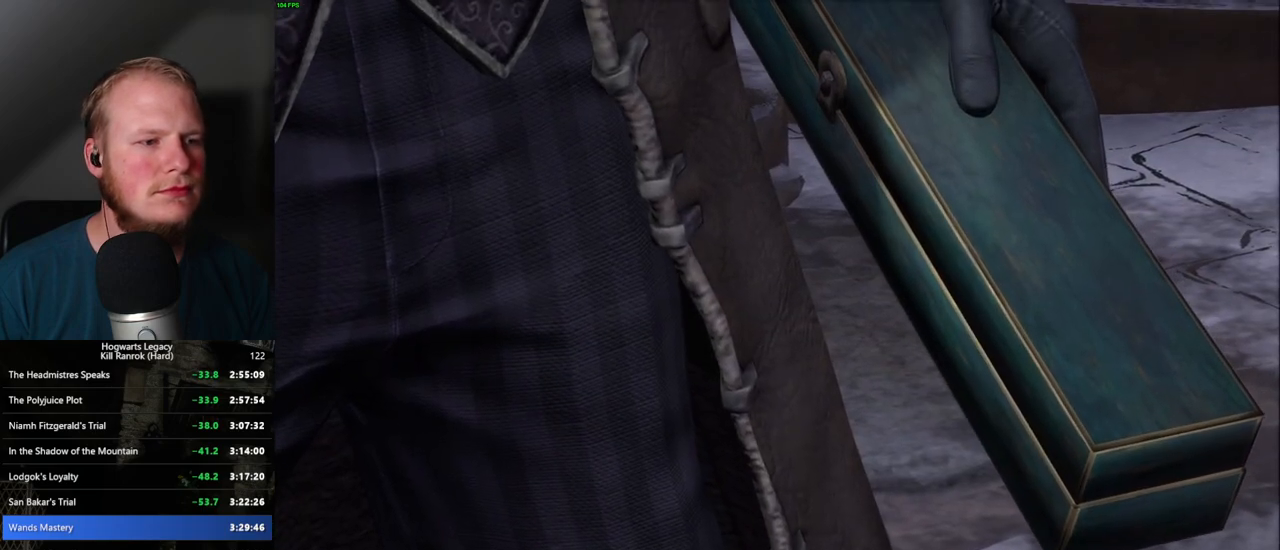
{"keys": [], "mouse": [], "events": []}
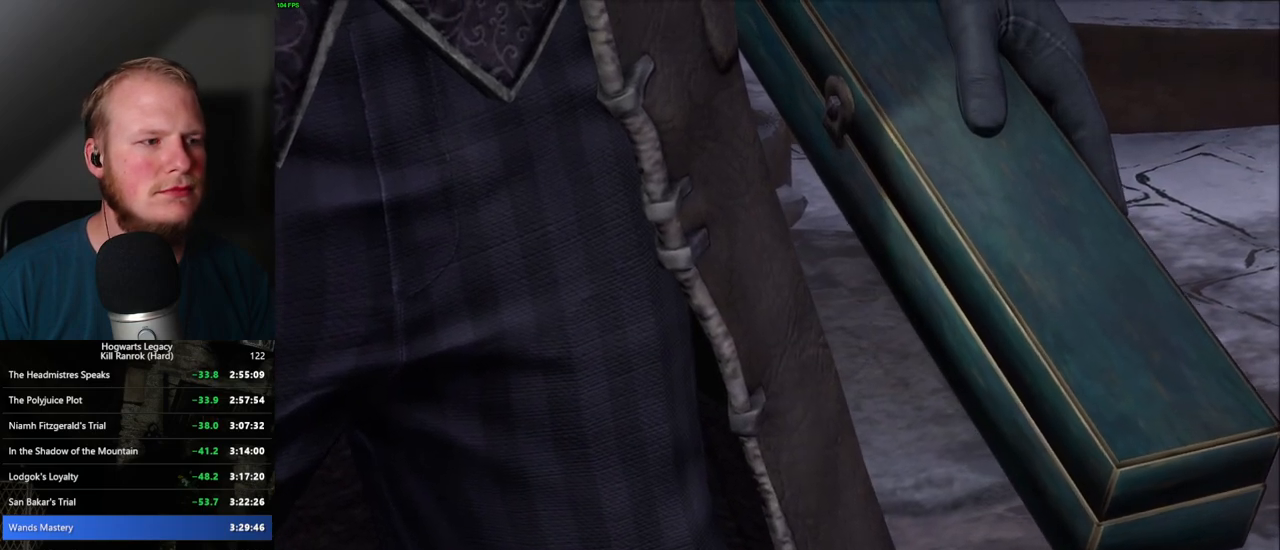
{"keys": [], "mouse": [], "events": []}
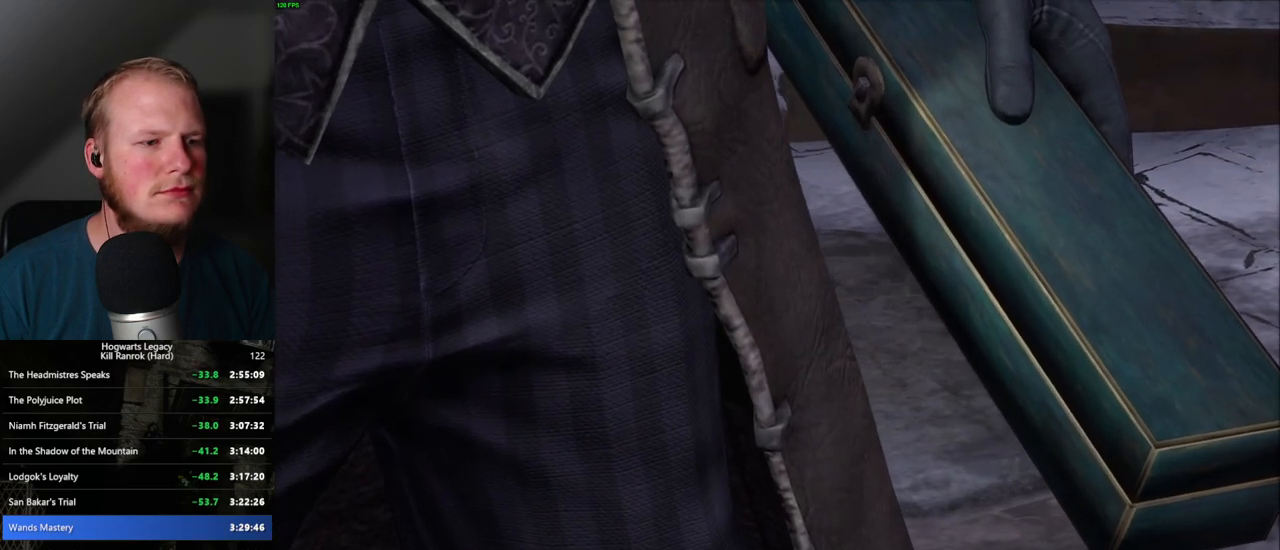
{"keys": [], "mouse": [], "events": []}
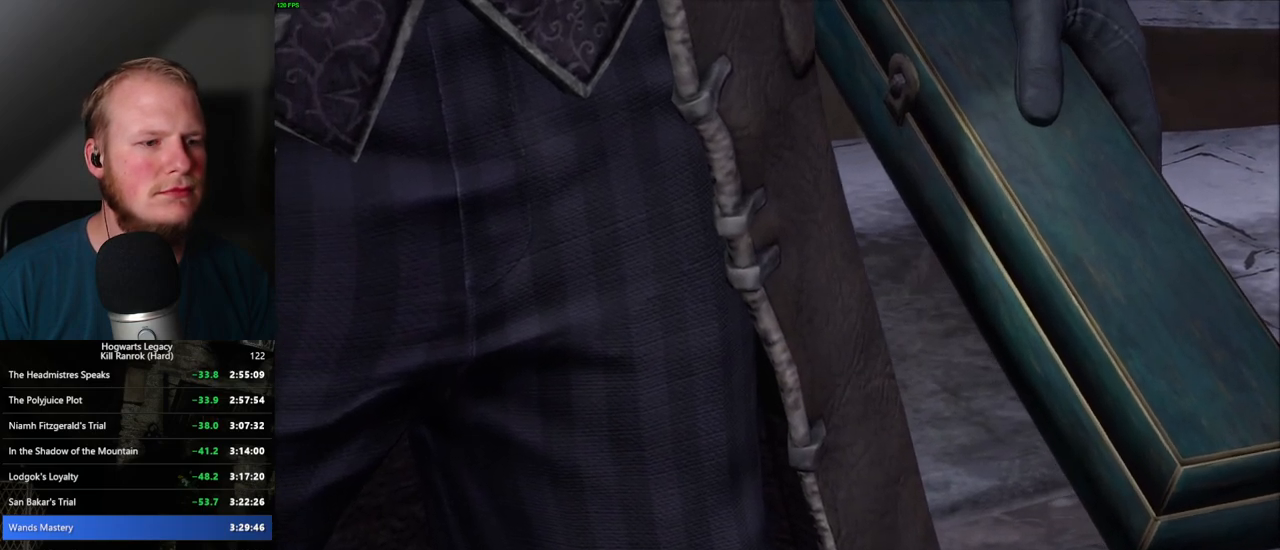
{"keys": [], "mouse": [], "events": []}
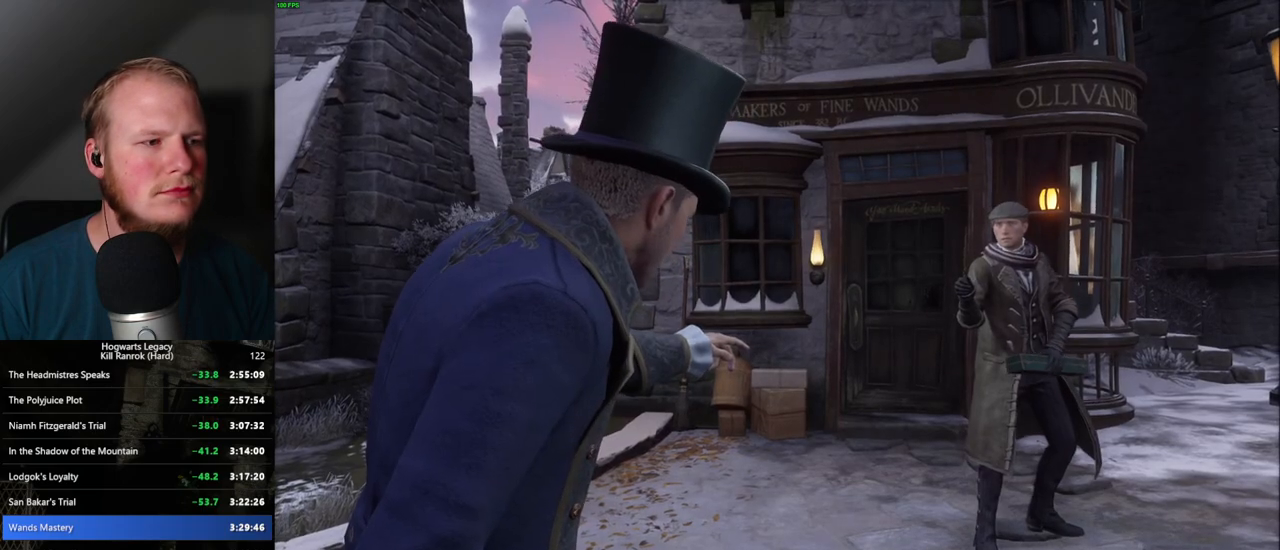
{"keys": [], "mouse": [], "events": []}
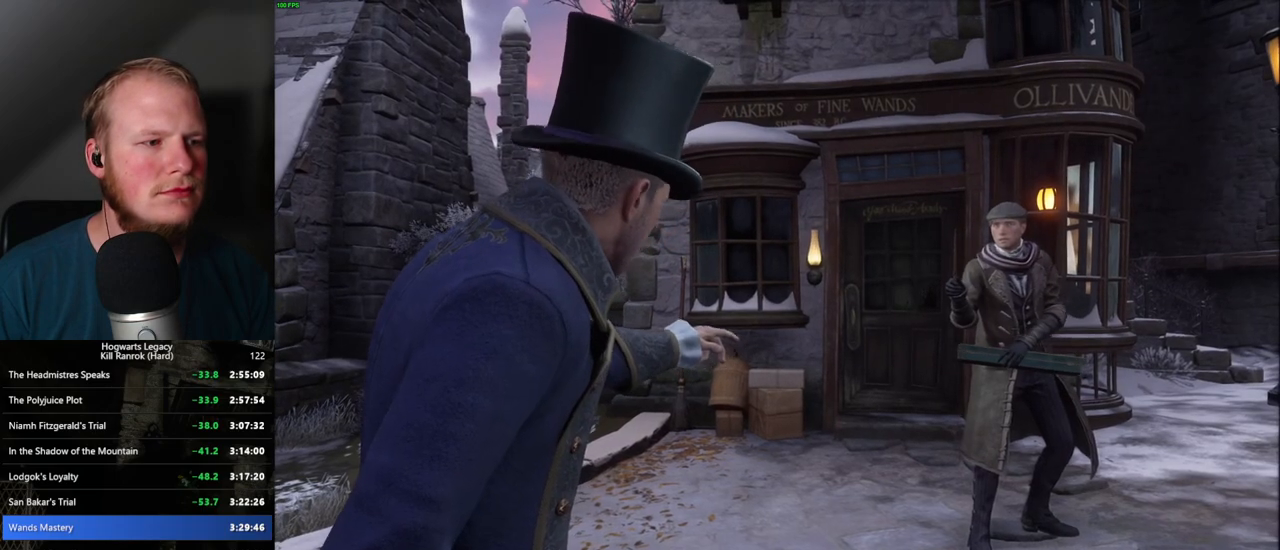
{"keys": [], "mouse": ["left"], "events": [[500, "mouse_left", "down"]]}
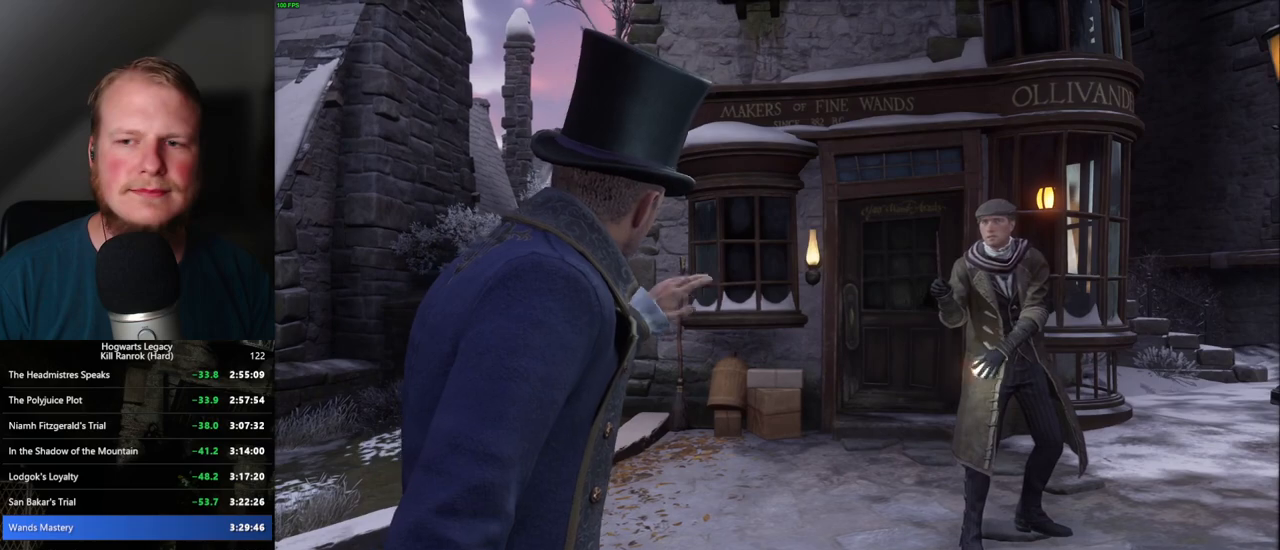
{"keys": [], "mouse": [], "events": [[150, "mouse_left", "up"]]}
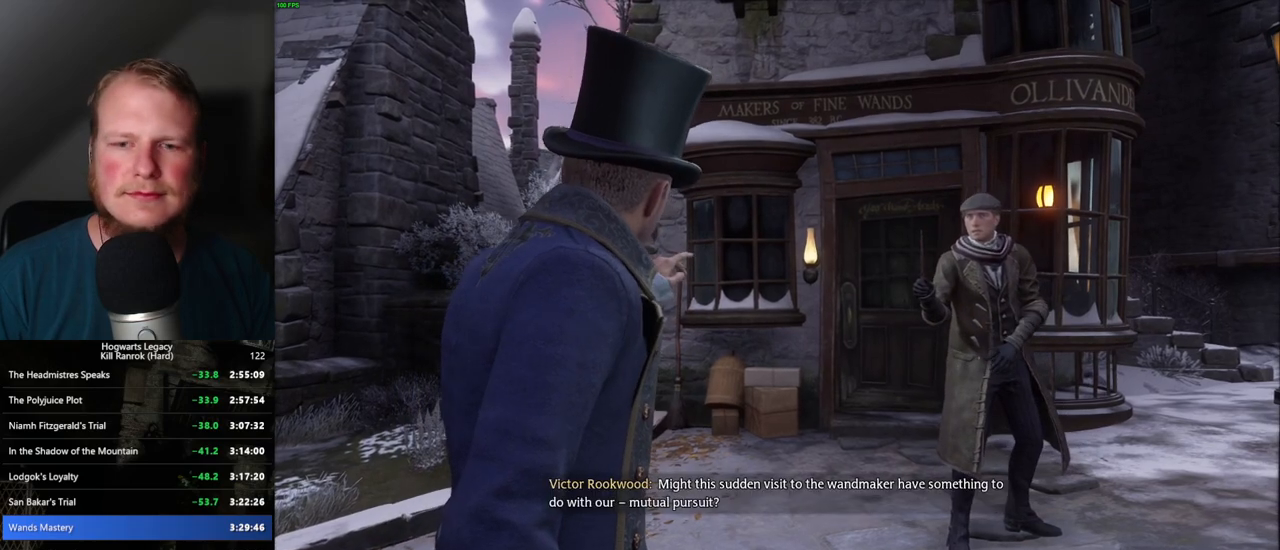
{"keys": [], "mouse": [], "events": []}
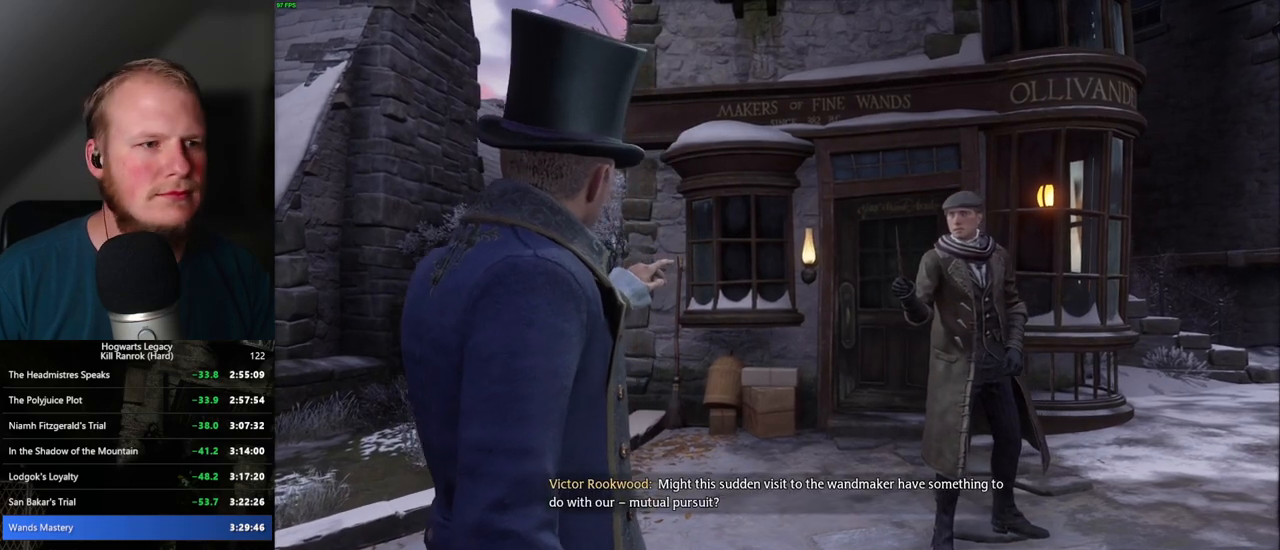
{"keys": [], "mouse": [], "events": []}
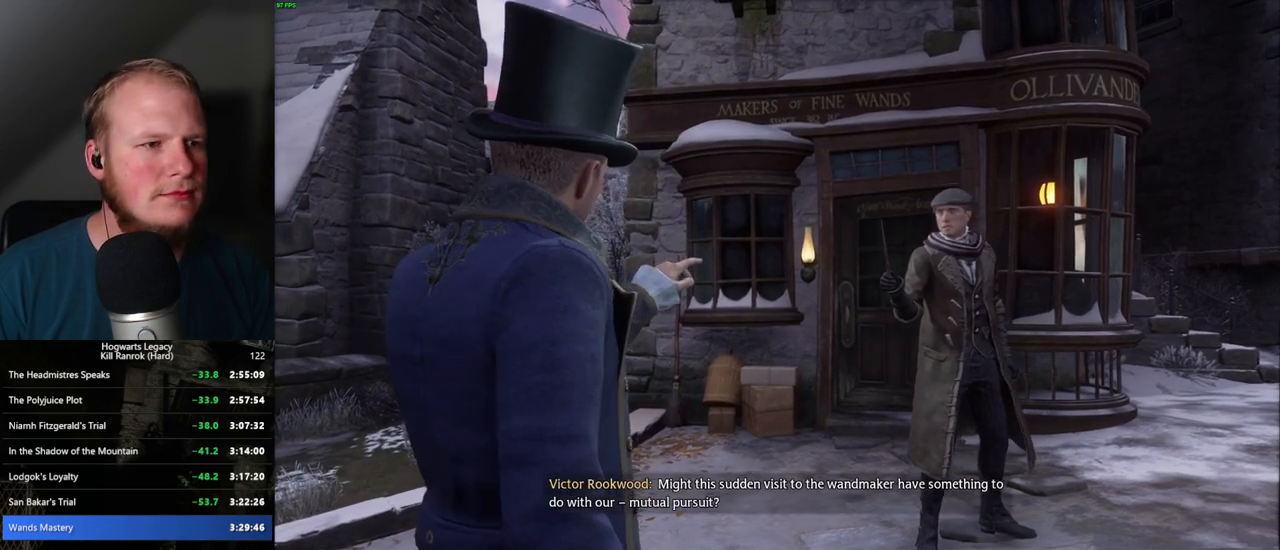
{"keys": [], "mouse": ["wheel"], "events": [[184, "mouse_wheel", "down"]]}
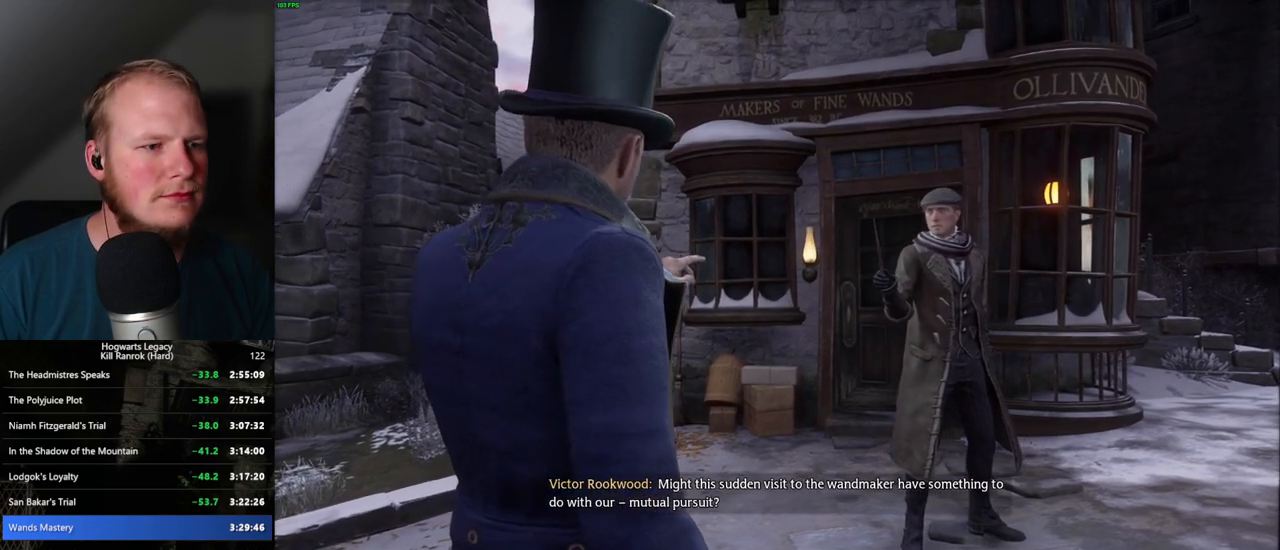
{"keys": [], "mouse": [], "events": [[17, "mouse_wheel", "up"]]}
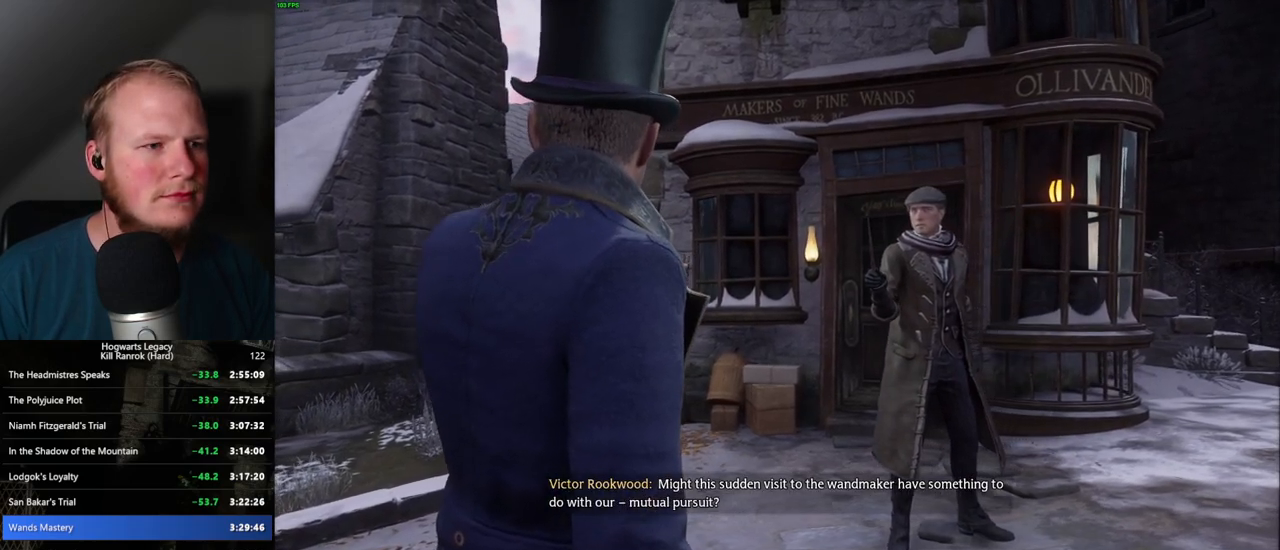
{"keys": [], "mouse": [], "events": []}
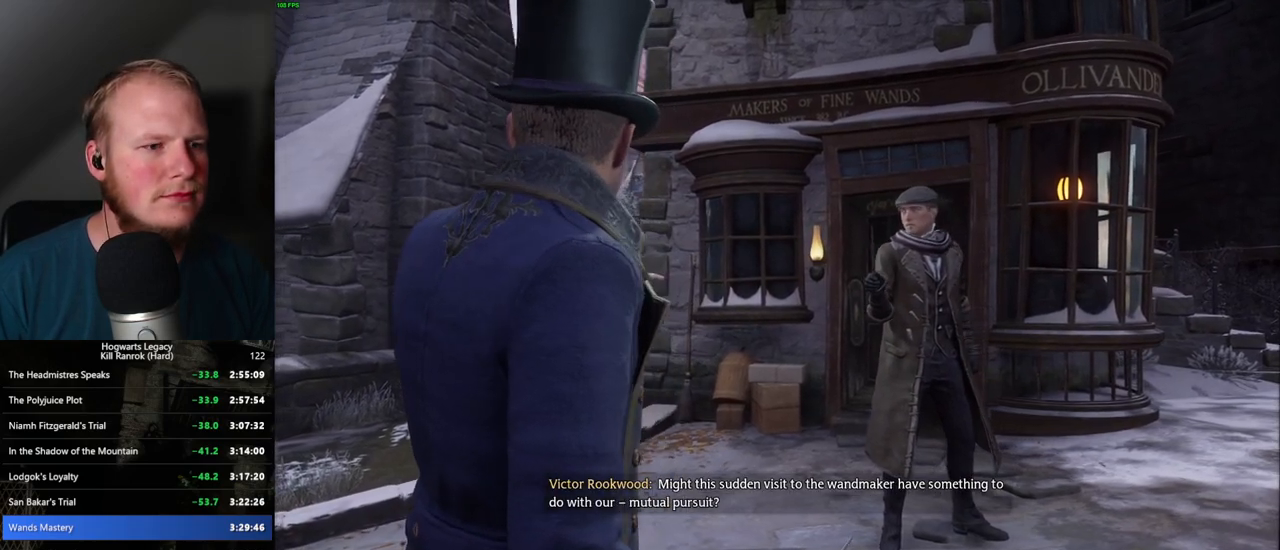
{"keys": [], "mouse": [], "events": []}
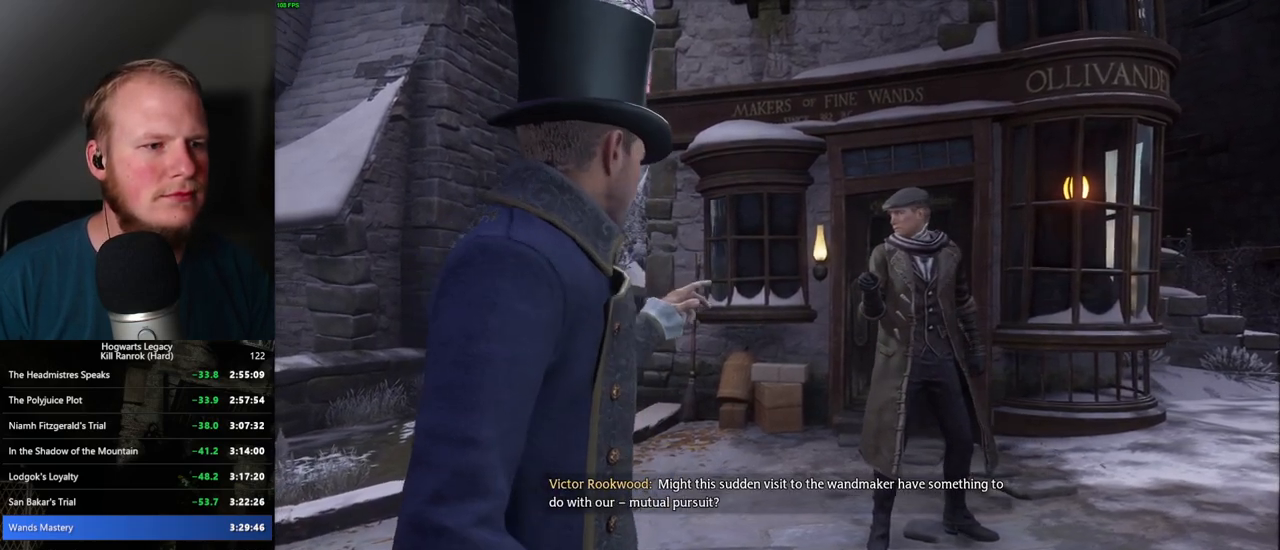
{"keys": [], "mouse": [], "events": []}
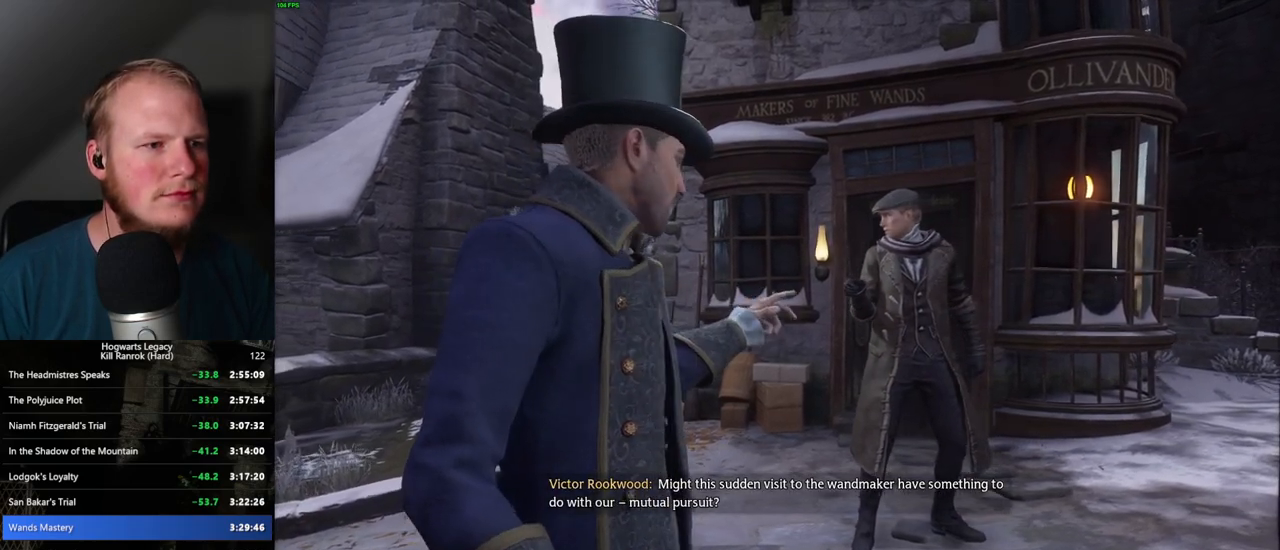
{"keys": [], "mouse": [], "events": []}
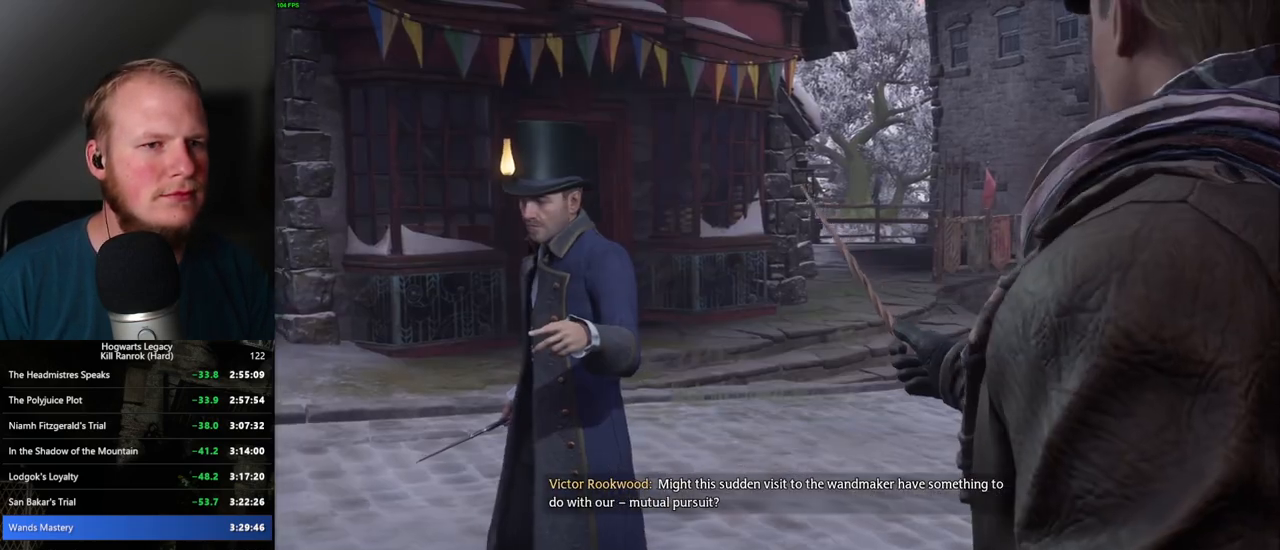
{"keys": [], "mouse": [], "events": []}
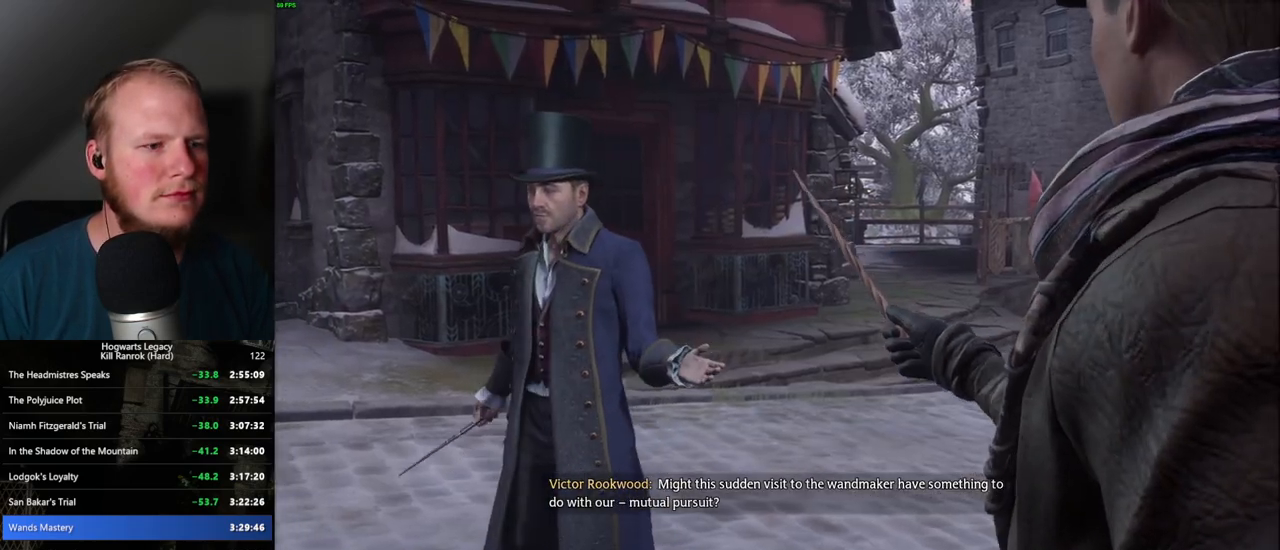
{"keys": [], "mouse": [], "events": []}
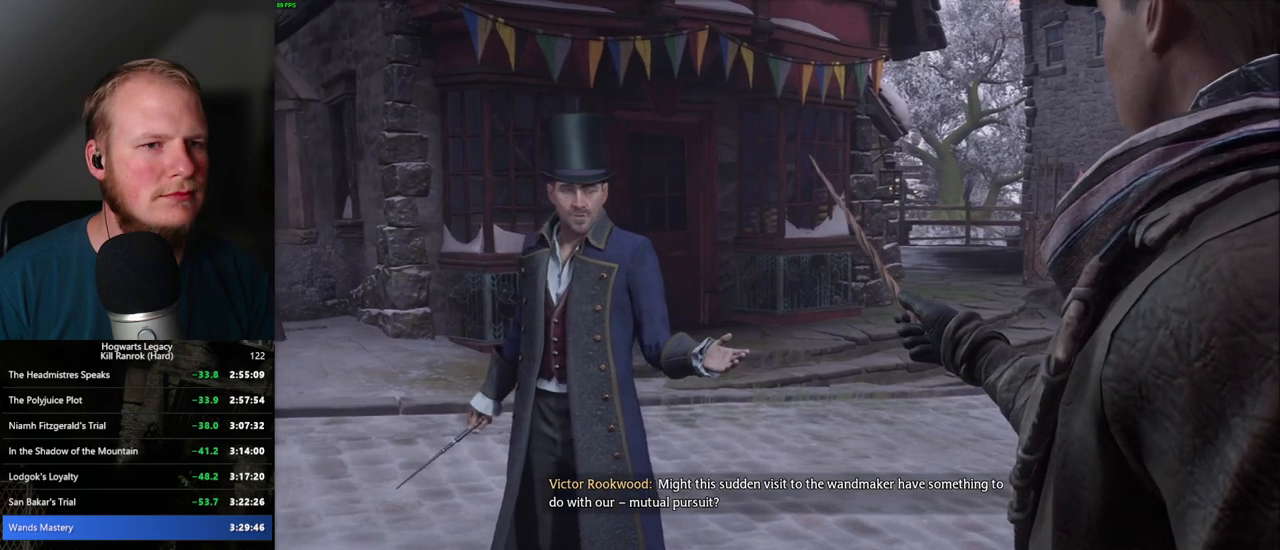
{"keys": [], "mouse": [], "events": []}
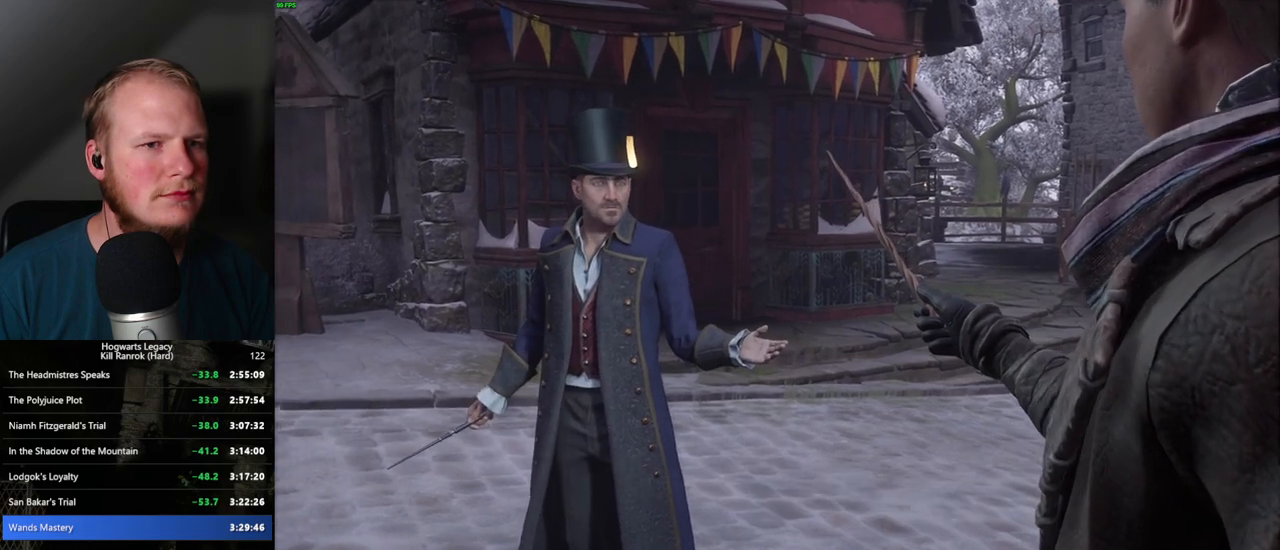
{"keys": [], "mouse": ["left"], "events": [[467, "mouse_left", "down"]]}
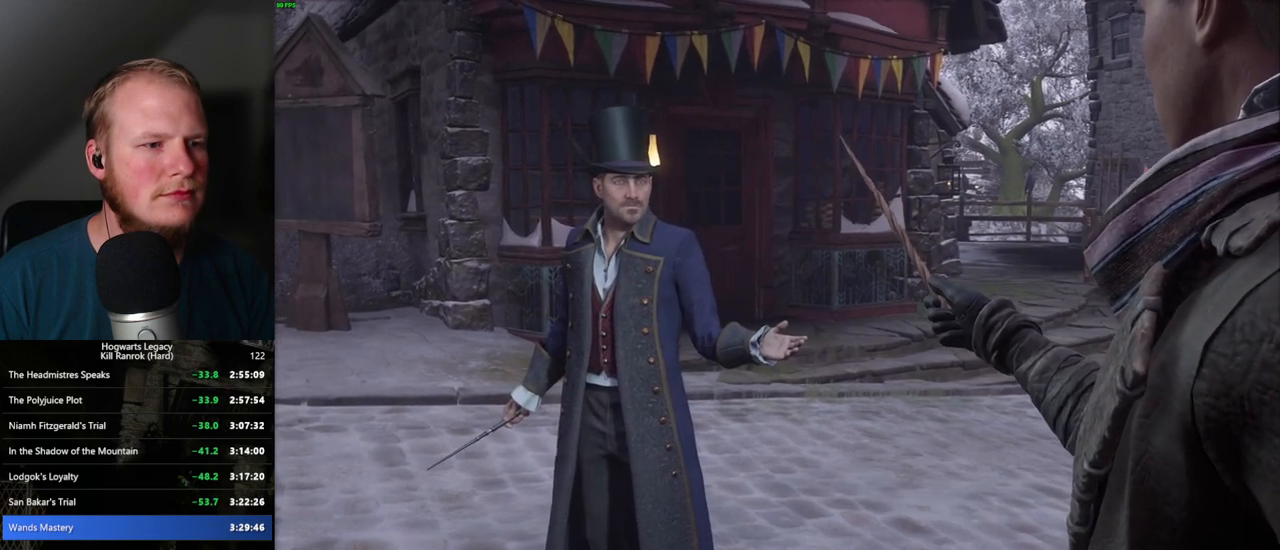
{"keys": [], "mouse": [], "events": [[100, "mouse_left", "up"]]}
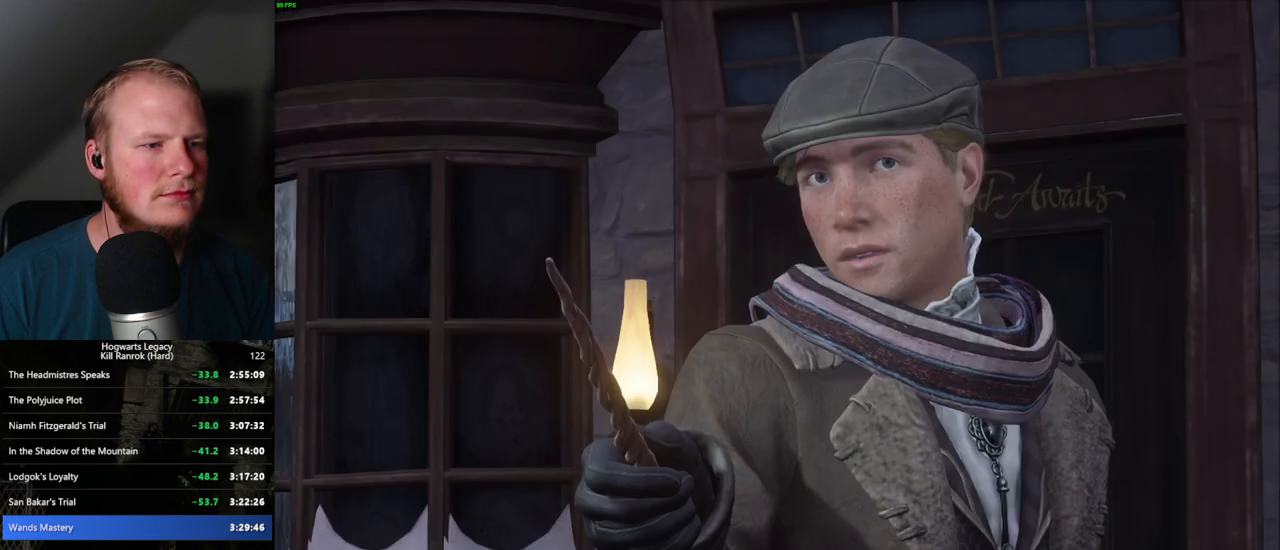
{"keys": [], "mouse": [], "events": []}
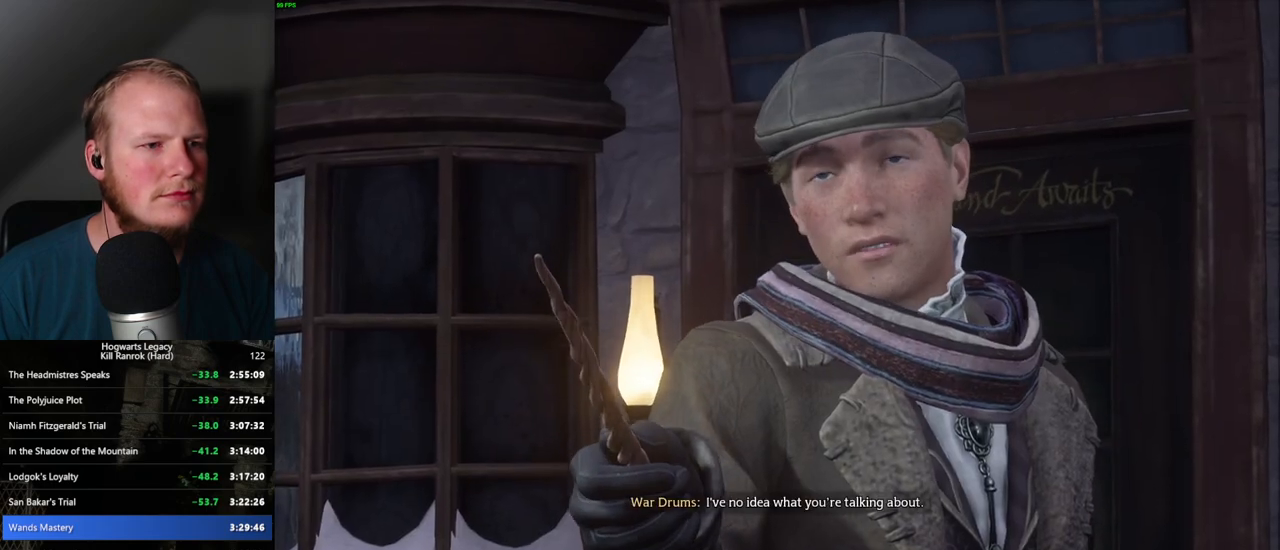
{"keys": [], "mouse": [], "events": []}
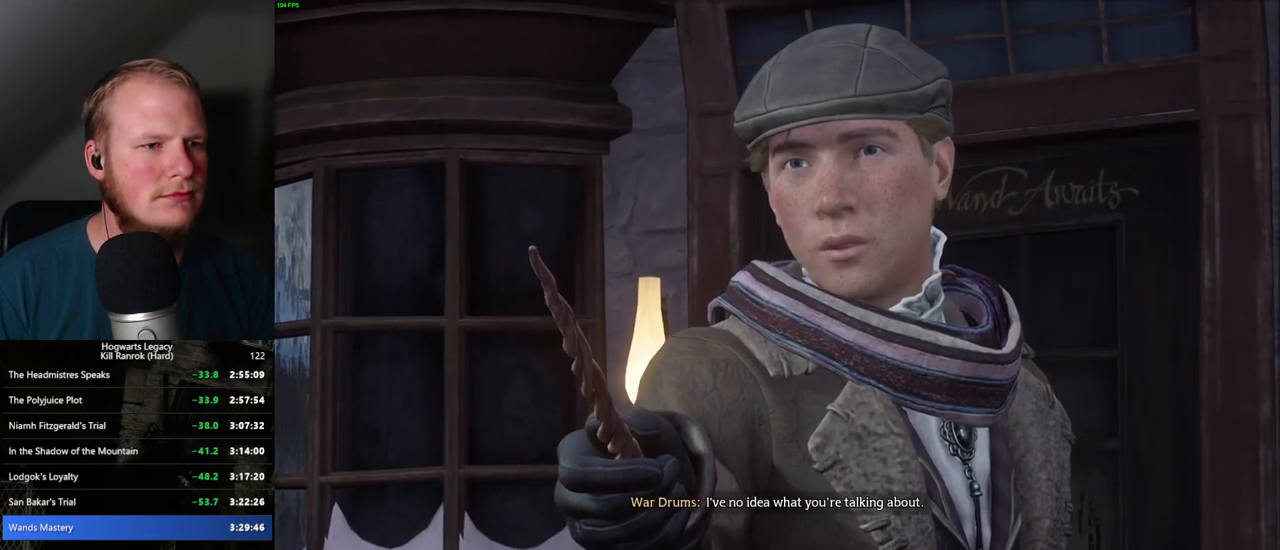
{"keys": [], "mouse": [], "events": []}
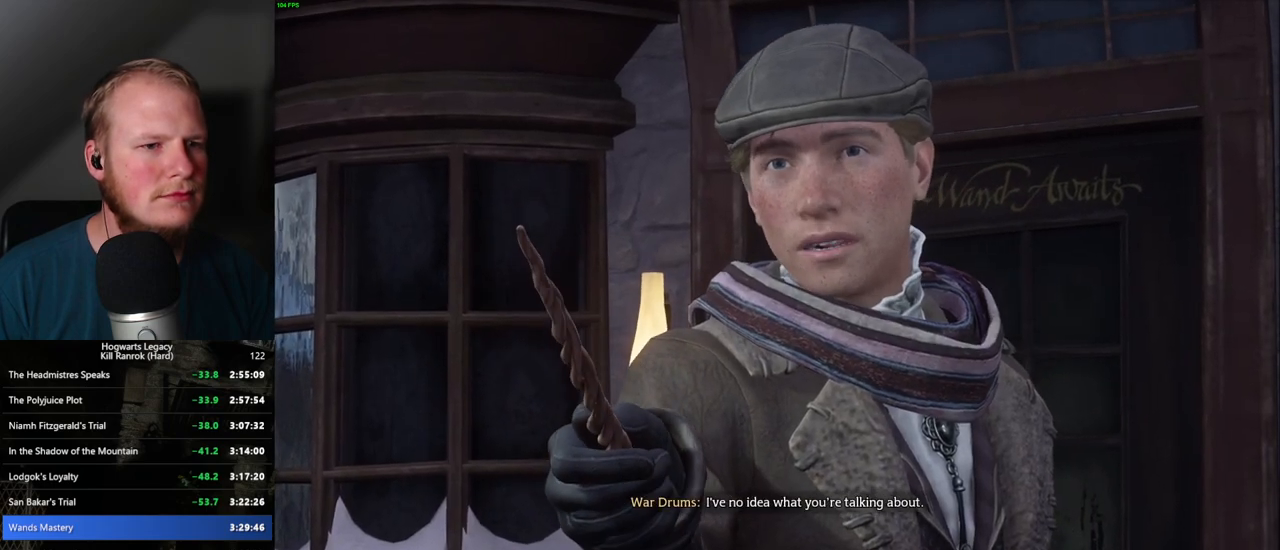
{"keys": [], "mouse": [], "events": []}